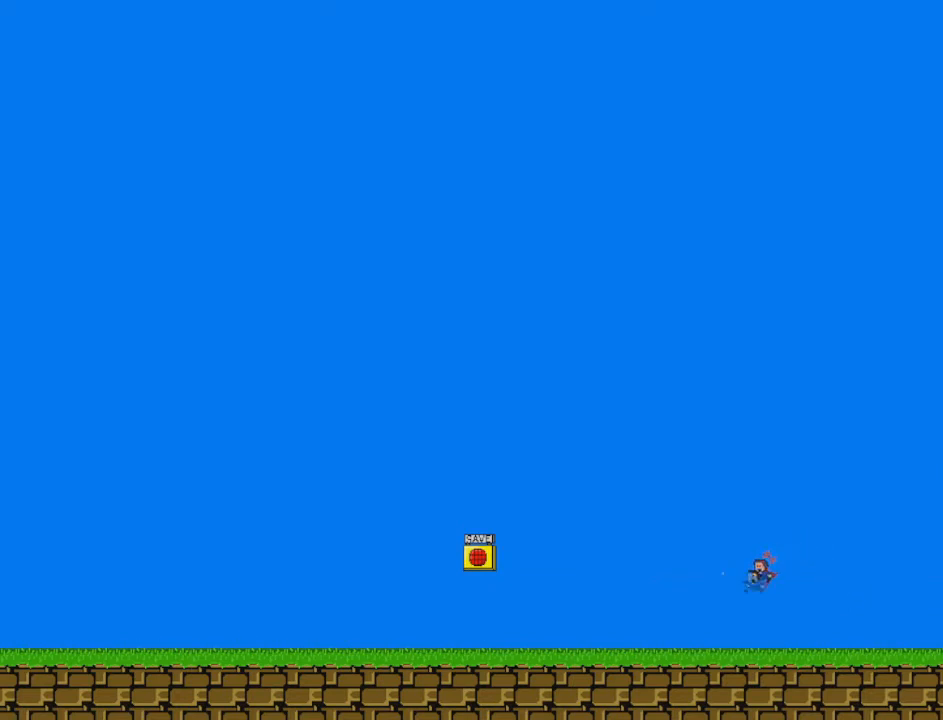
Gameplay with keyboard; each line is a JSON object with the keys held at the frame after it. "events" lists presses ("down") and releases ("up") of "down", "left", "r", "right", "shift", "up" and "z" between this image and that frame as [ms after this image, input, new state], when the widget could be followed in between. No other keys are recorded. Mouse input is not recorded.
{"keys": ["left", "z"], "events": [[125, "z", "up"], [167, "z", "down"], [250, "shift", "down"], [292, "z", "up"], [501, "shift", "up"], [501, "z", "down"]]}
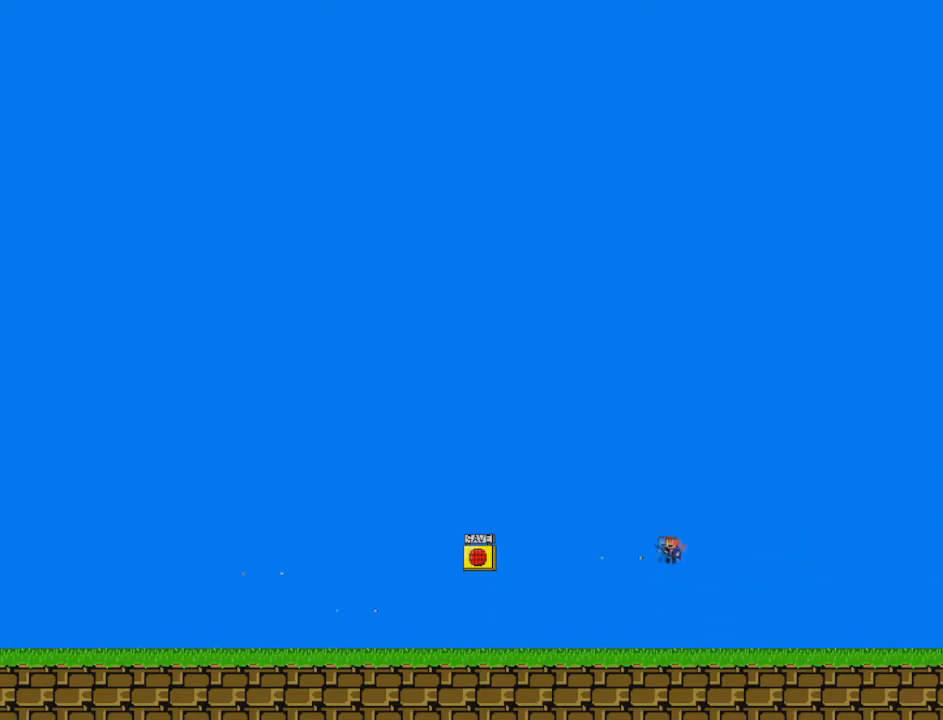
{"keys": ["left"], "events": [[41, "z", "up"], [83, "z", "down"], [375, "z", "up"]]}
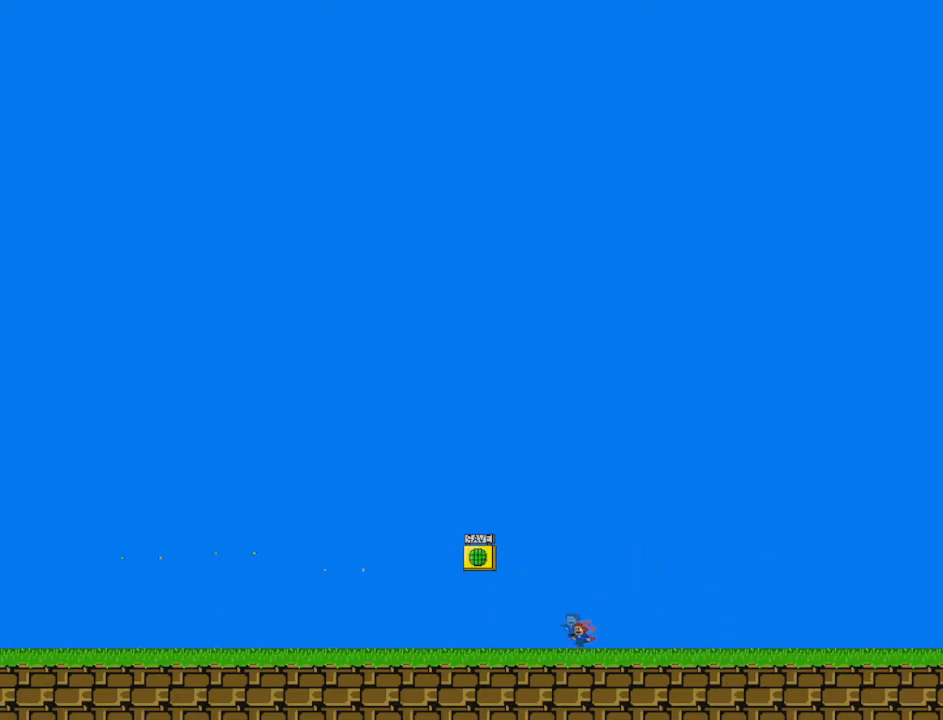
{"keys": ["left", "z"], "events": [[42, "shift", "down"], [292, "shift", "up"], [292, "z", "down"], [417, "z", "up"], [459, "z", "down"]]}
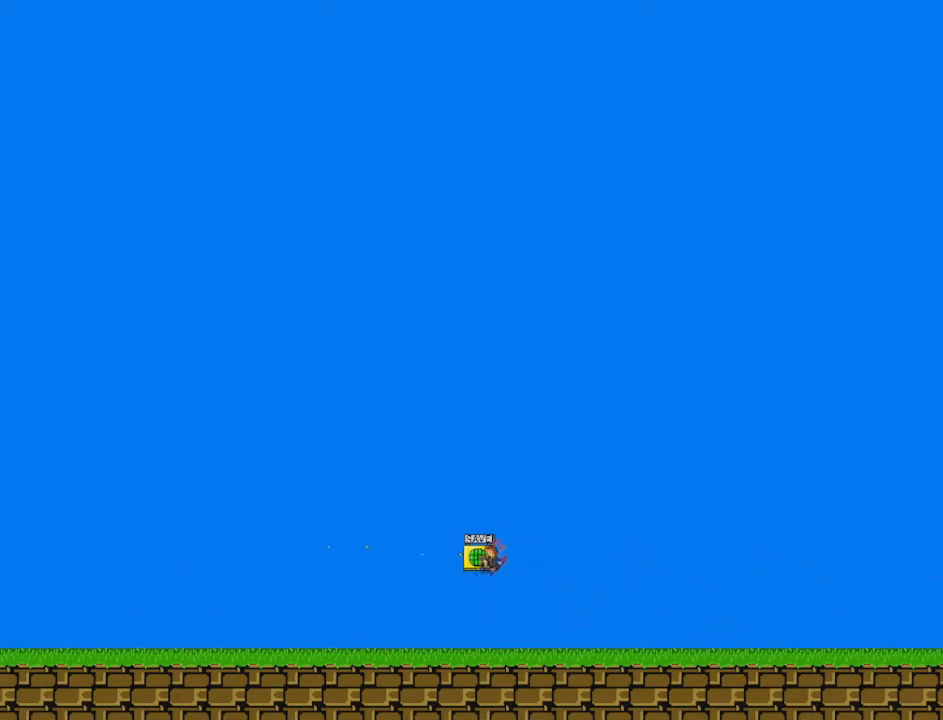
{"keys": ["left"], "events": [[166, "z", "up"], [458, "shift", "down"], [500, "shift", "up"]]}
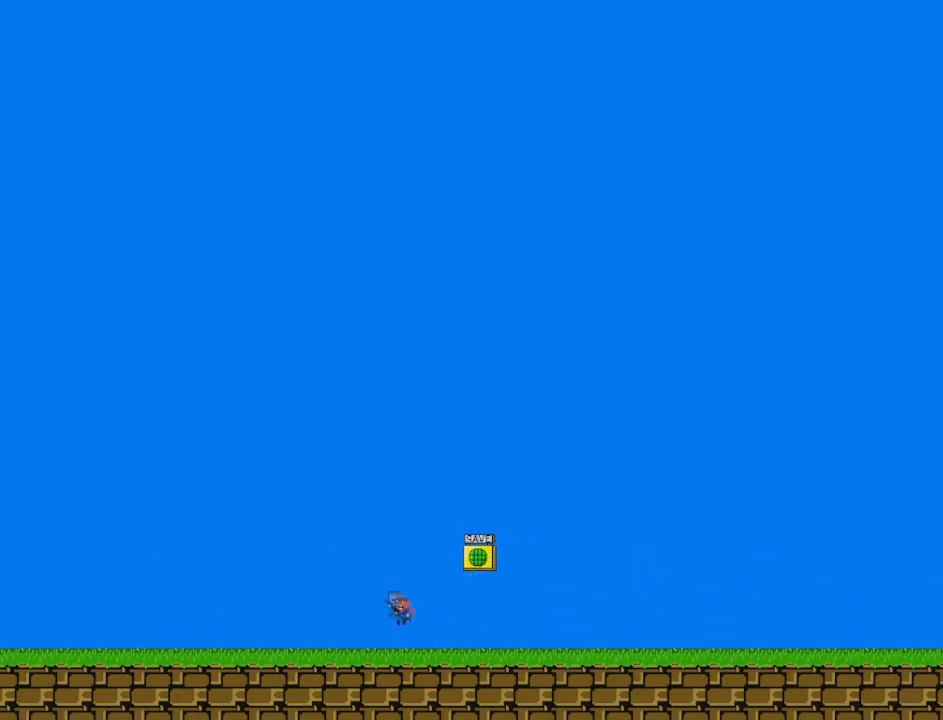
{"keys": ["left"], "events": []}
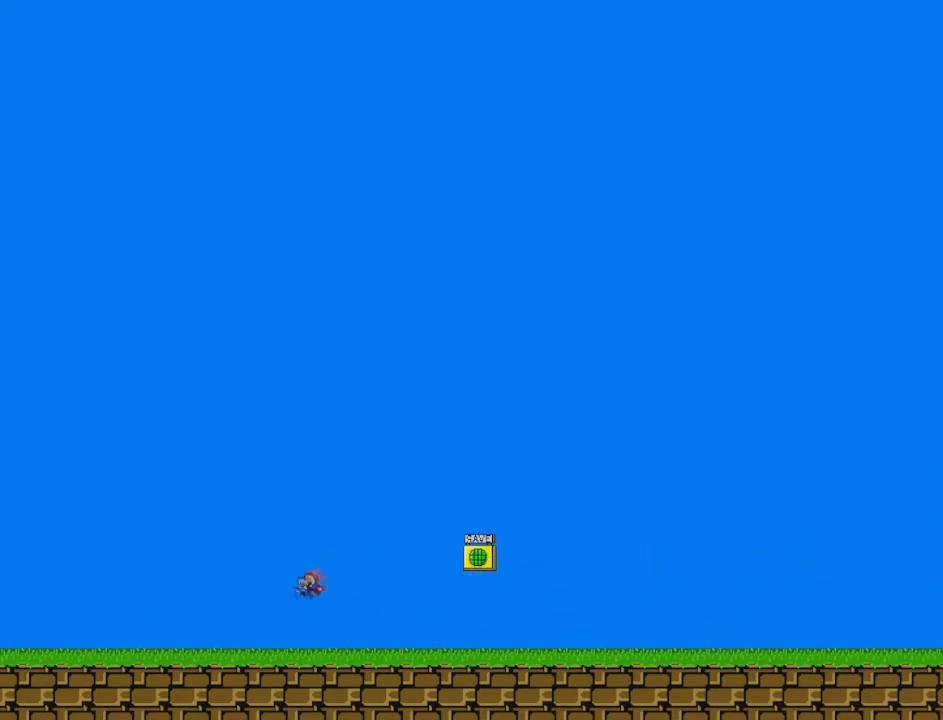
{"keys": ["left", "shift"], "events": [[292, "shift", "down"], [333, "shift", "up"], [500, "shift", "down"]]}
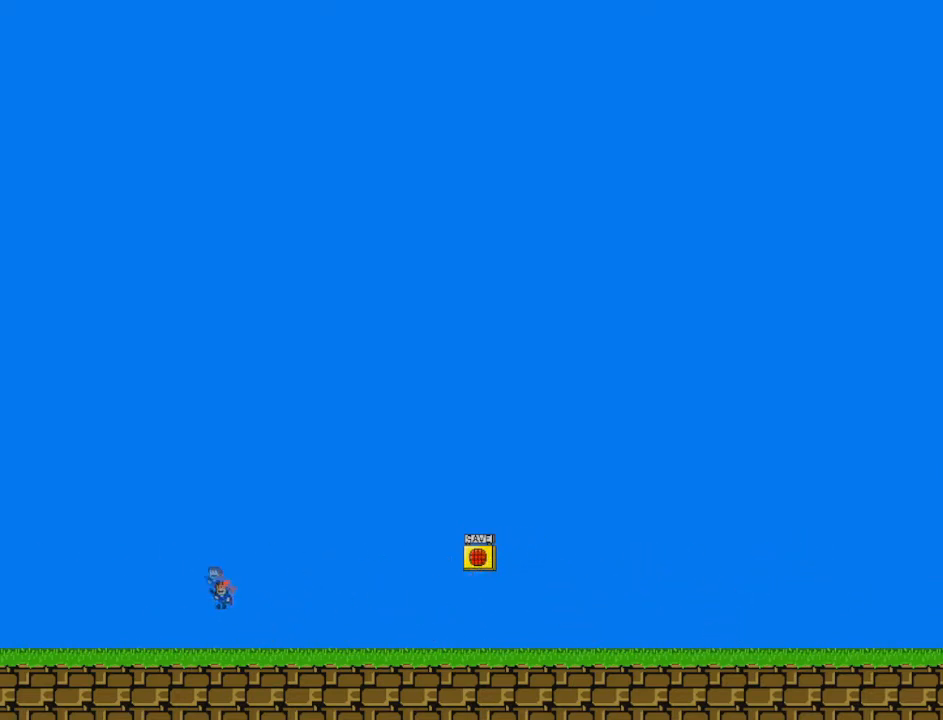
{"keys": ["left"], "events": [[42, "shift", "up"]]}
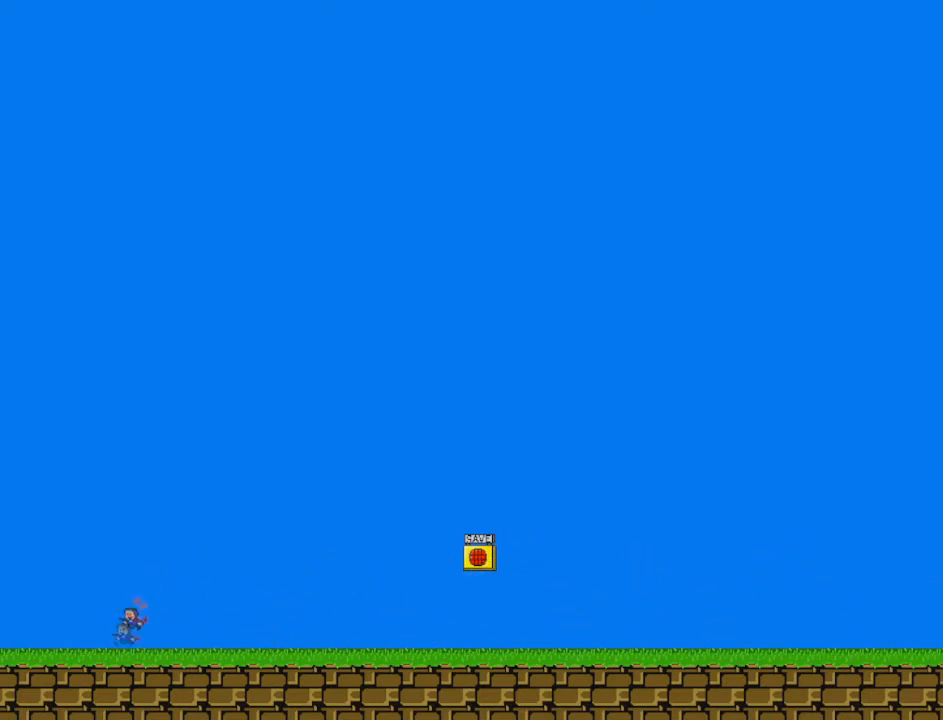
{"keys": ["left"], "events": [[41, "shift", "down"], [125, "shift", "up"], [250, "shift", "down"], [333, "shift", "up"]]}
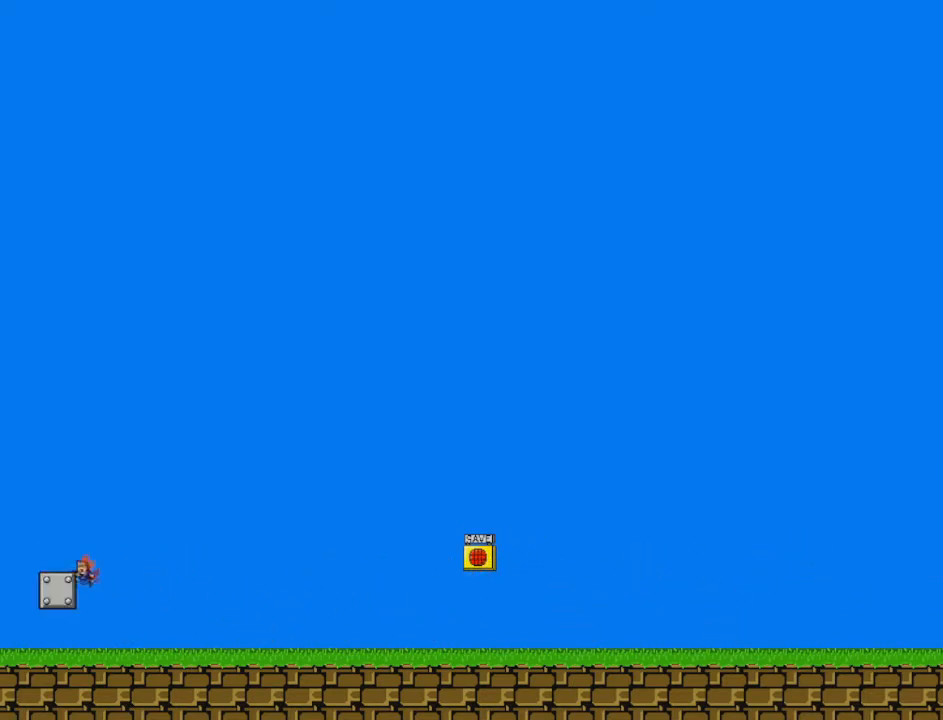
{"keys": ["left", "shift"], "events": [[292, "shift", "down"]]}
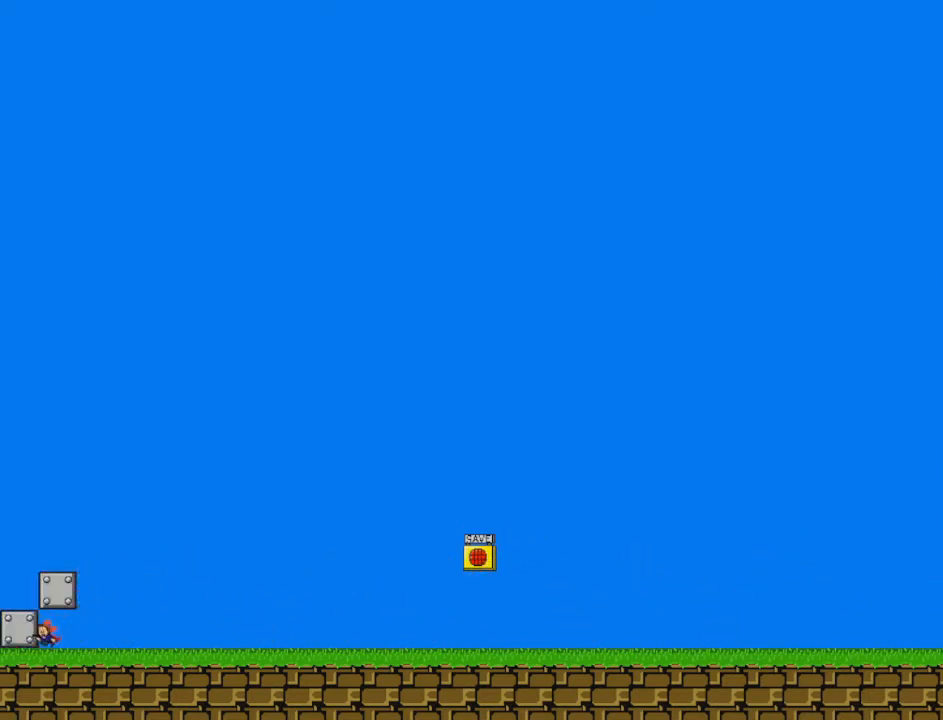
{"keys": ["right"], "events": [[125, "shift", "up"], [208, "shift", "down"], [417, "shift", "up"], [500, "left", "up"], [500, "right", "down"]]}
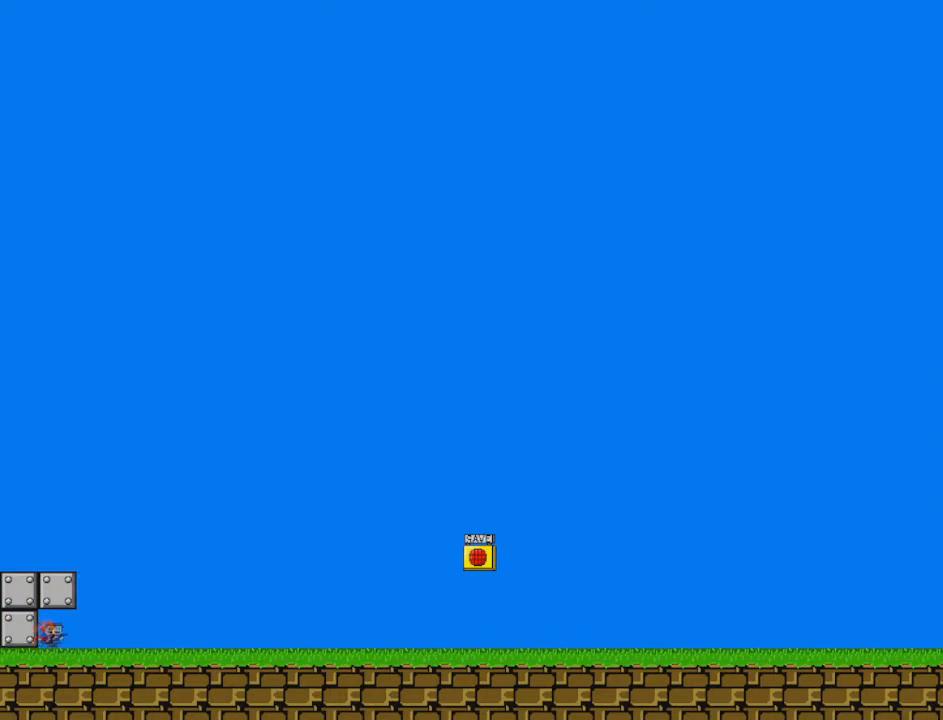
{"keys": ["left", "shift"], "events": [[250, "shift", "down"], [292, "left", "down"], [334, "right", "up"]]}
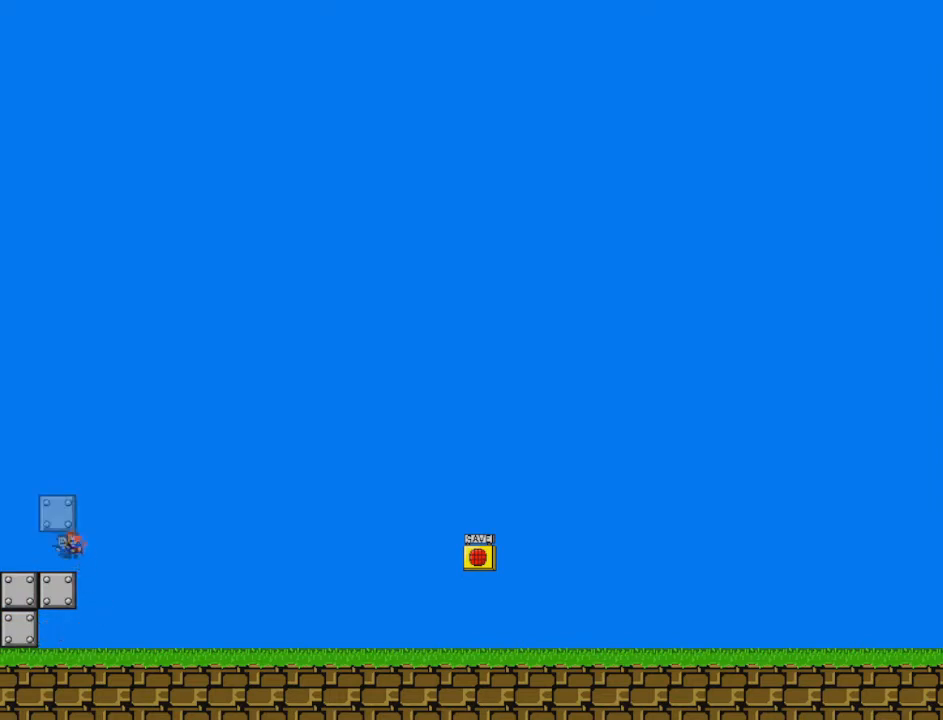
{"keys": ["left"], "events": [[83, "shift", "up"], [166, "shift", "down"], [417, "shift", "up"]]}
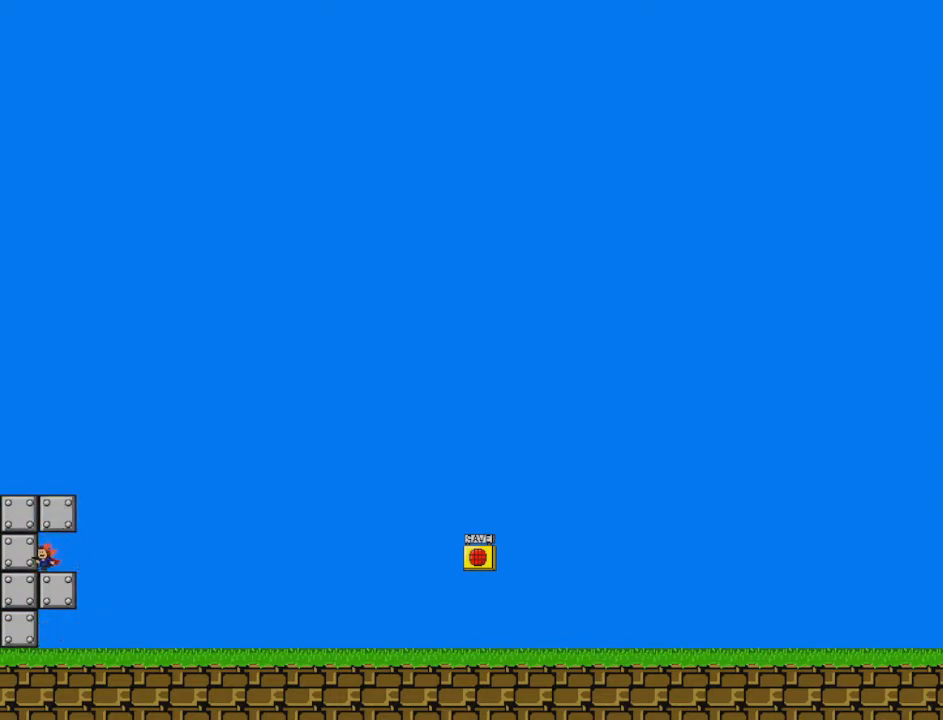
{"keys": ["left", "shift"], "events": [[84, "right", "down"], [125, "left", "up"], [250, "shift", "down"], [334, "left", "down"], [376, "right", "up"]]}
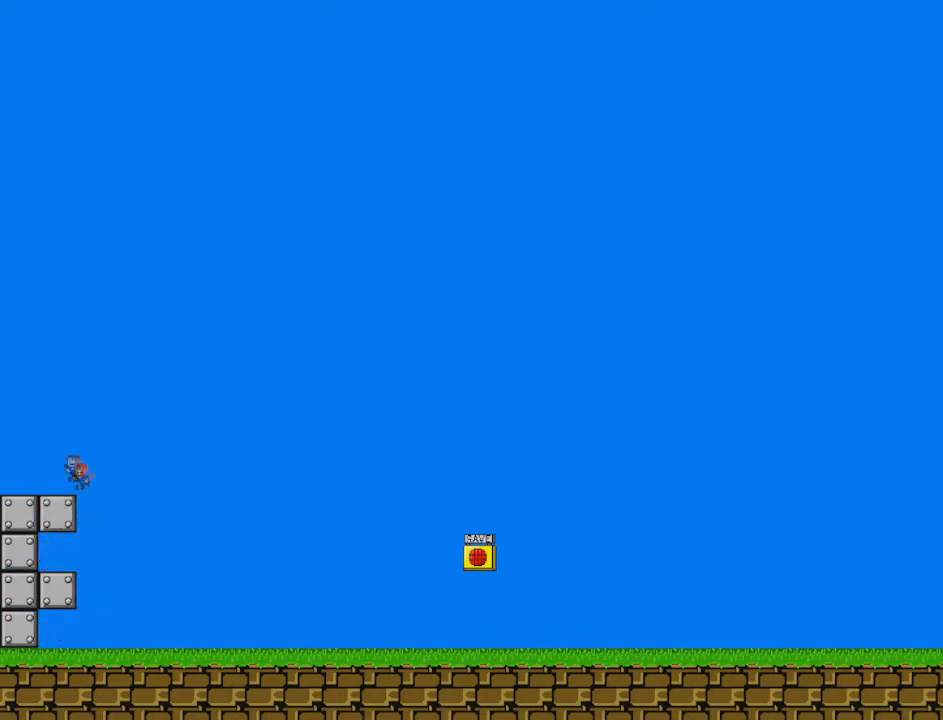
{"keys": ["right"], "events": [[41, "shift", "up"], [125, "shift", "down"], [458, "left", "up"], [458, "right", "down"], [458, "shift", "up"]]}
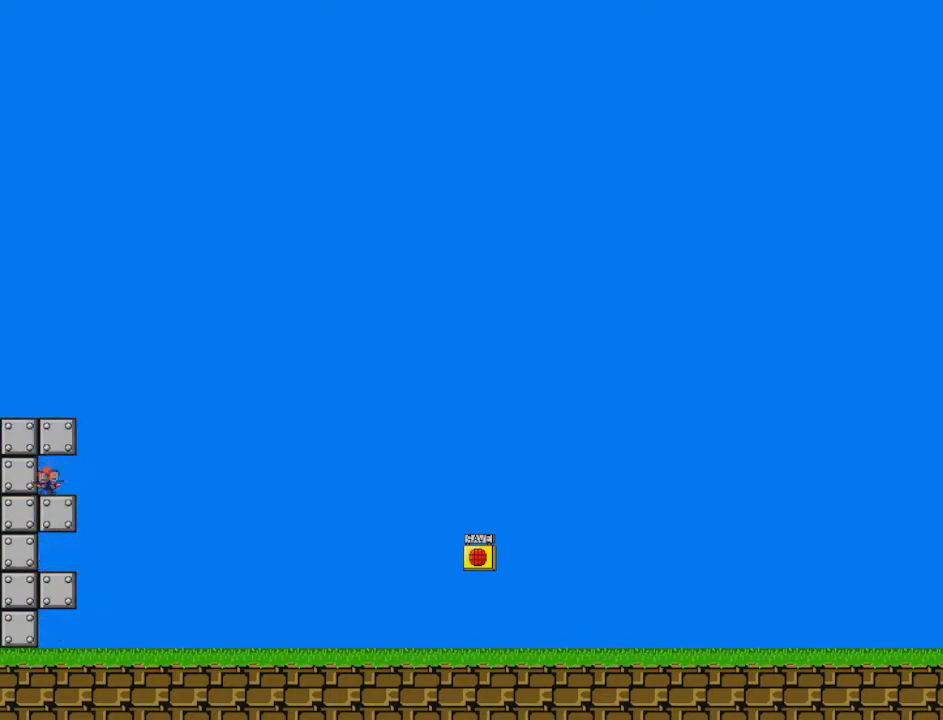
{"keys": ["left", "shift"], "events": [[167, "shift", "down"], [209, "left", "down"], [292, "right", "up"], [417, "shift", "up"], [501, "shift", "down"]]}
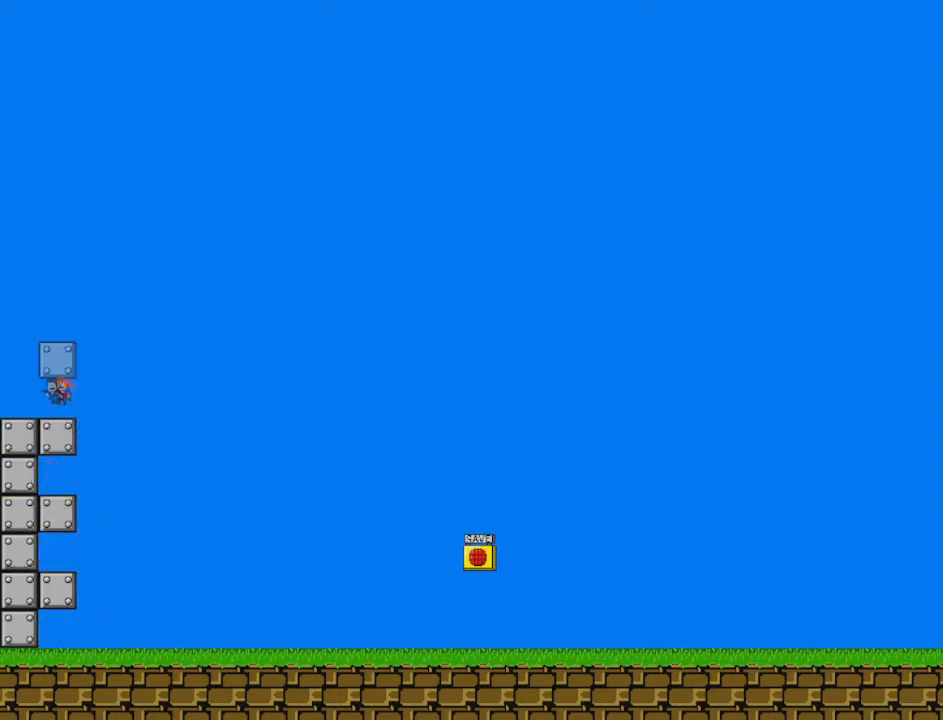
{"keys": ["right", "shift"], "events": [[292, "shift", "up"], [333, "left", "up"], [375, "right", "down"], [500, "shift", "down"]]}
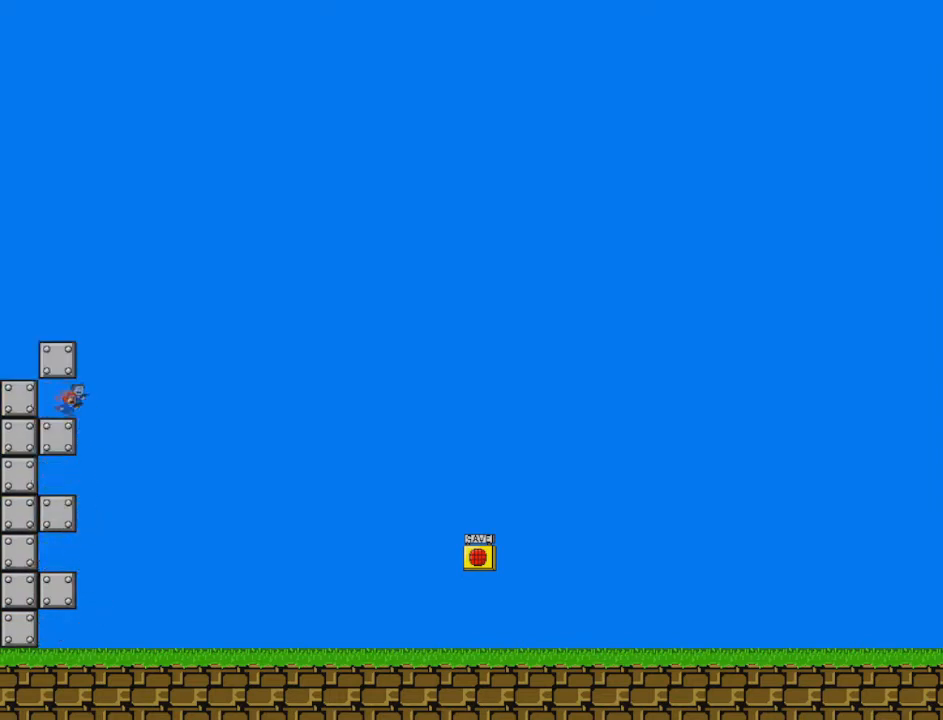
{"keys": ["left", "shift"], "events": [[125, "left", "down"], [125, "right", "up"], [250, "shift", "up"], [334, "shift", "down"]]}
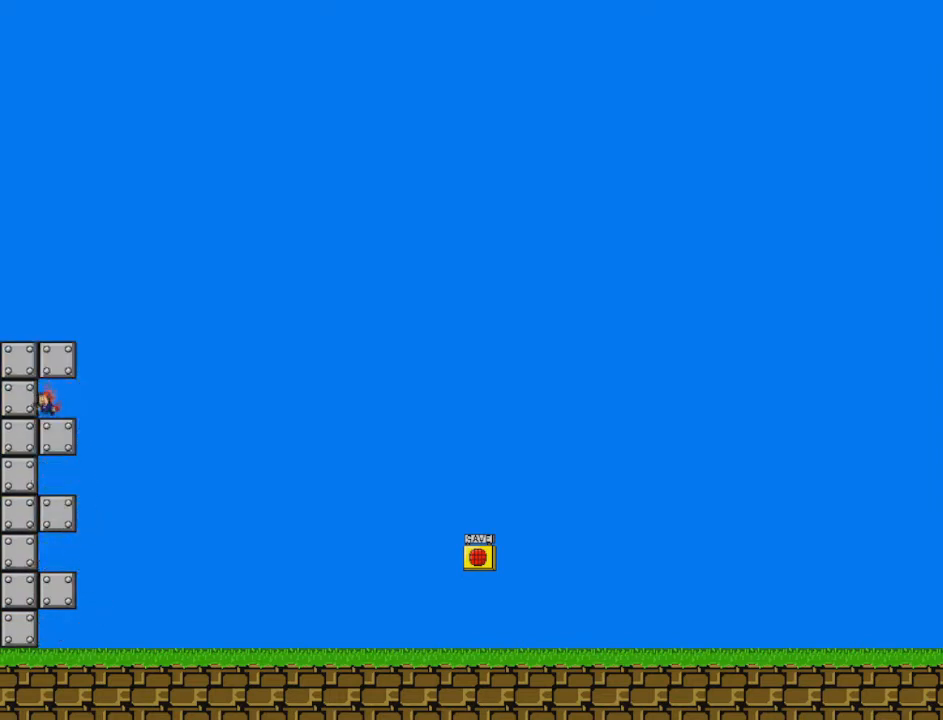
{"keys": ["left", "shift"], "events": [[41, "left", "up"], [41, "shift", "up"], [125, "right", "down"], [250, "shift", "down"], [292, "left", "down"], [333, "right", "up"]]}
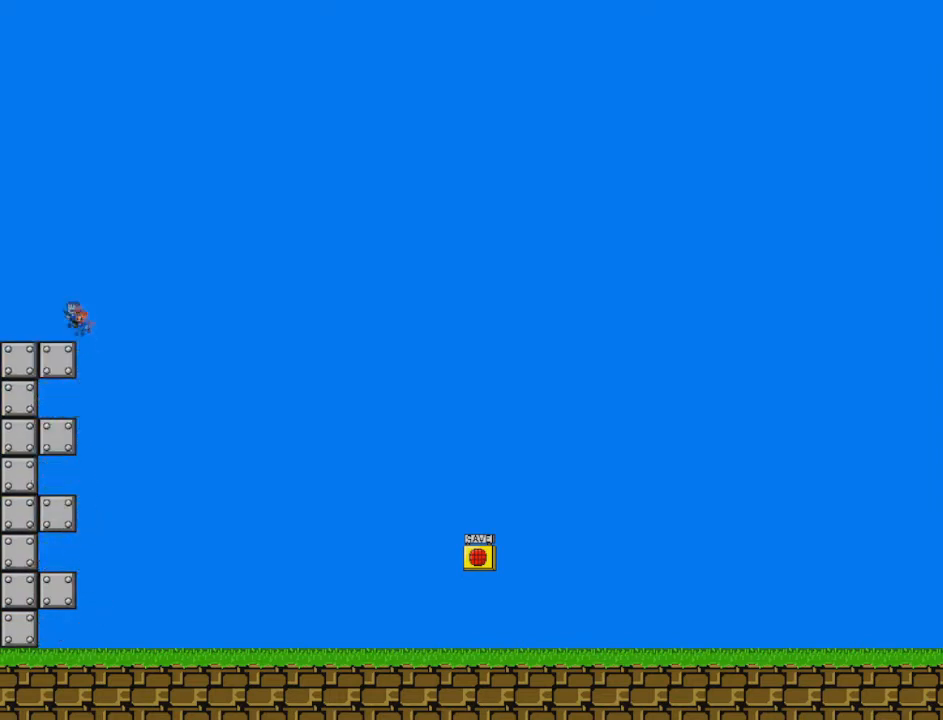
{"keys": ["right"], "events": [[125, "shift", "up"], [250, "shift", "down"], [459, "right", "down"], [459, "shift", "up"], [501, "left", "up"]]}
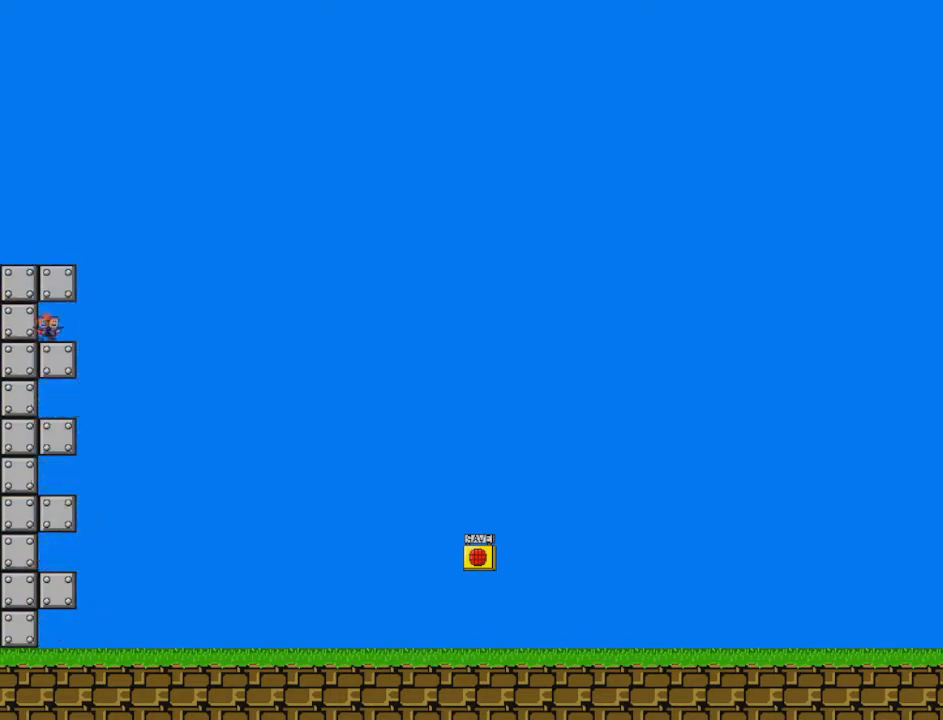
{"keys": ["left"], "events": [[208, "shift", "down"], [250, "left", "down"], [333, "right", "up"], [458, "shift", "up"]]}
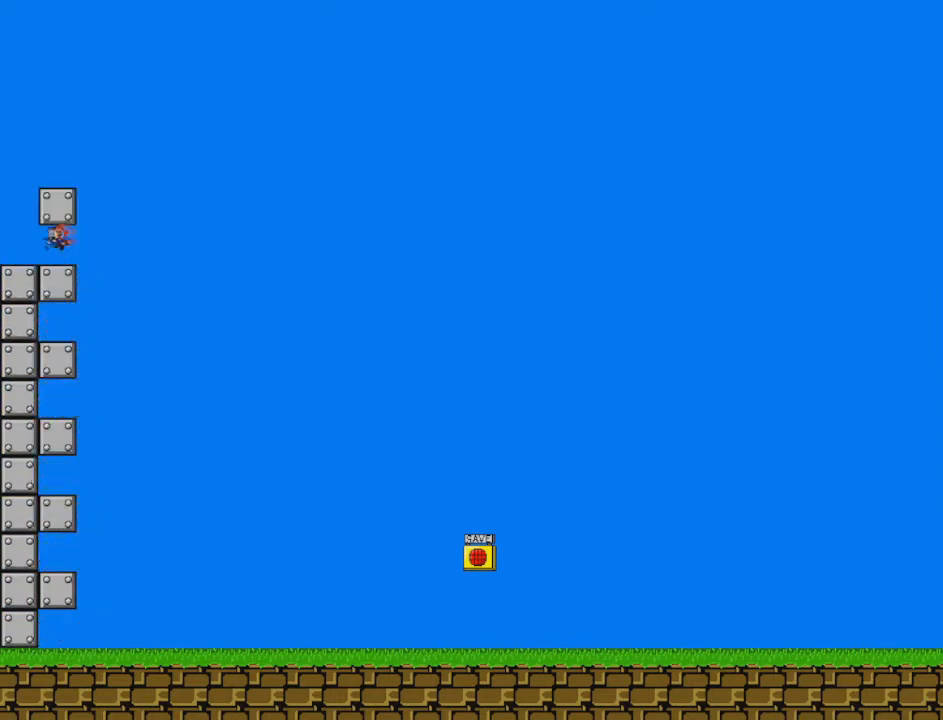
{"keys": ["right"], "events": [[42, "shift", "down"], [292, "shift", "up"], [375, "left", "up"], [375, "right", "down"]]}
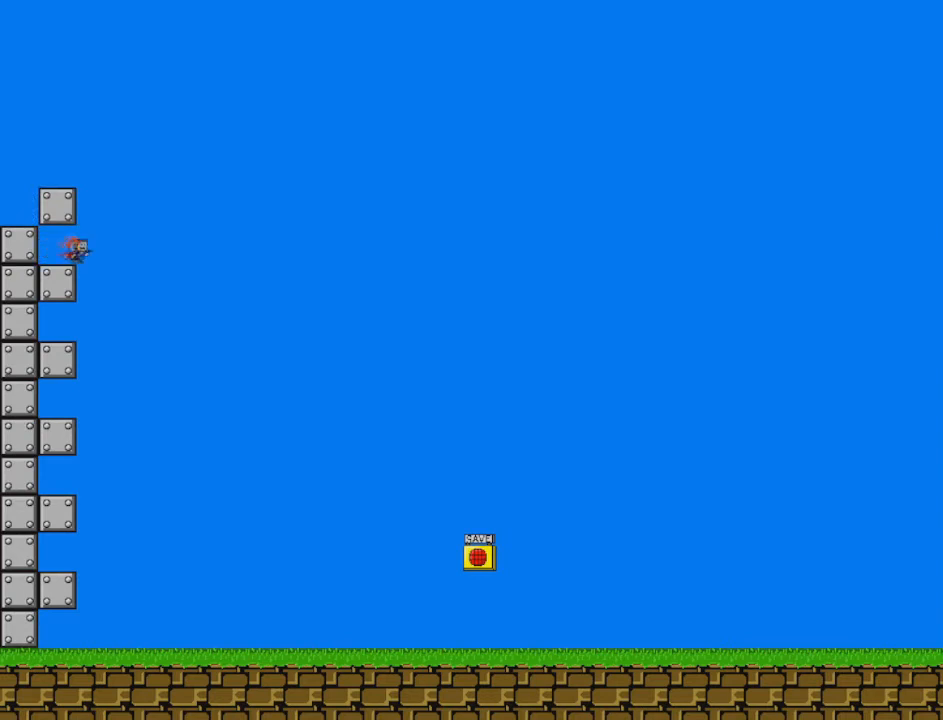
{"keys": ["left", "shift"], "events": [[41, "shift", "down"], [83, "left", "down"], [166, "right", "up"], [292, "shift", "up"], [417, "shift", "down"]]}
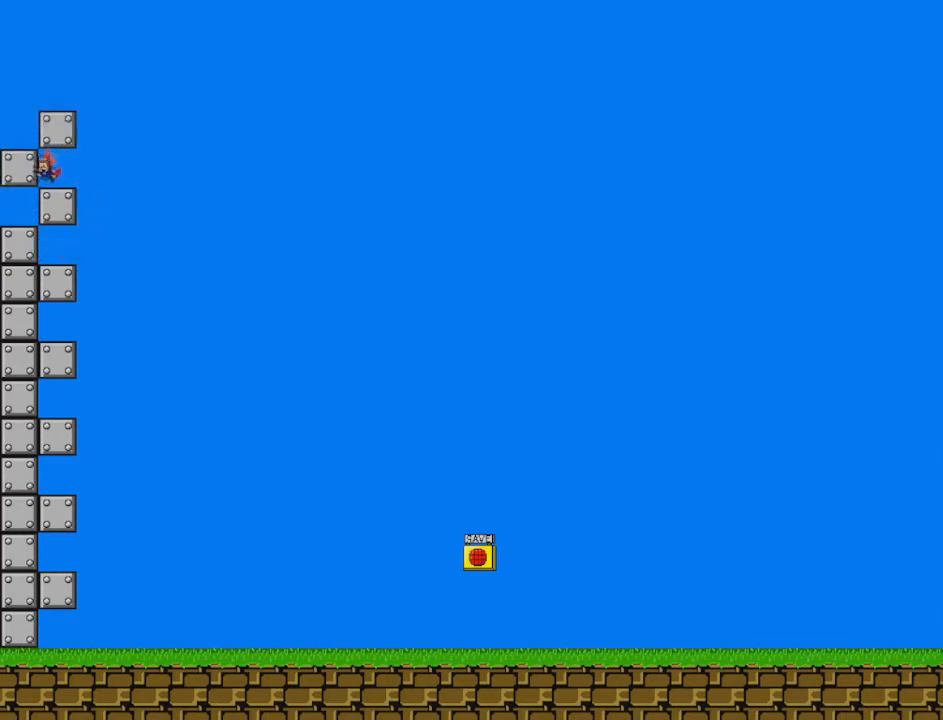
{"keys": ["left", "right", "shift"], "events": [[125, "shift", "up"], [209, "left", "up"], [250, "right", "down"], [417, "shift", "down"], [459, "left", "down"]]}
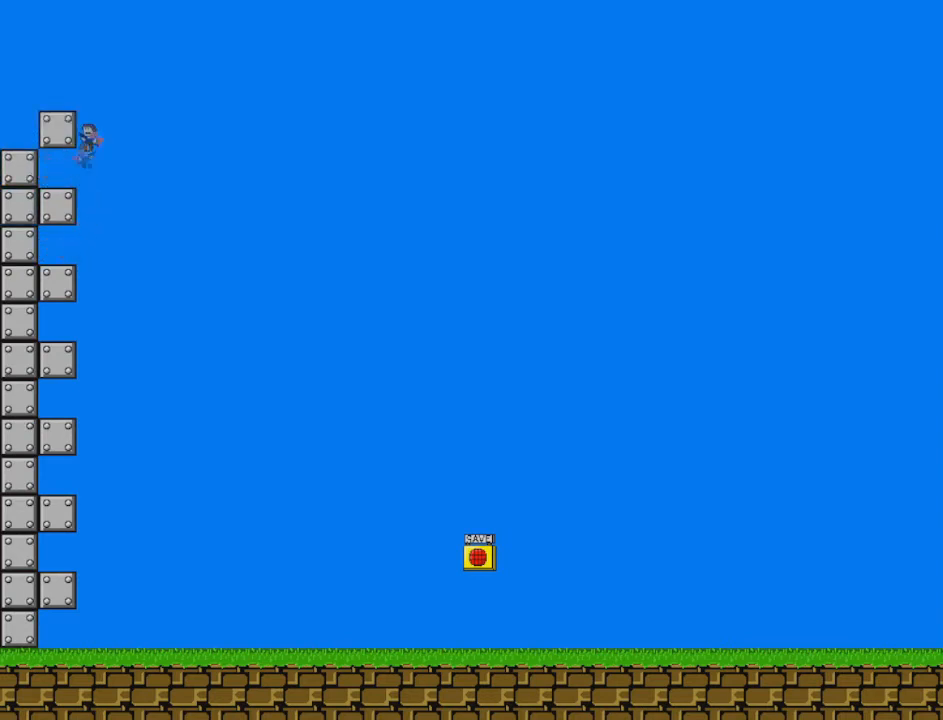
{"keys": ["left", "shift"], "events": [[41, "right", "up"], [166, "shift", "up"], [292, "shift", "down"]]}
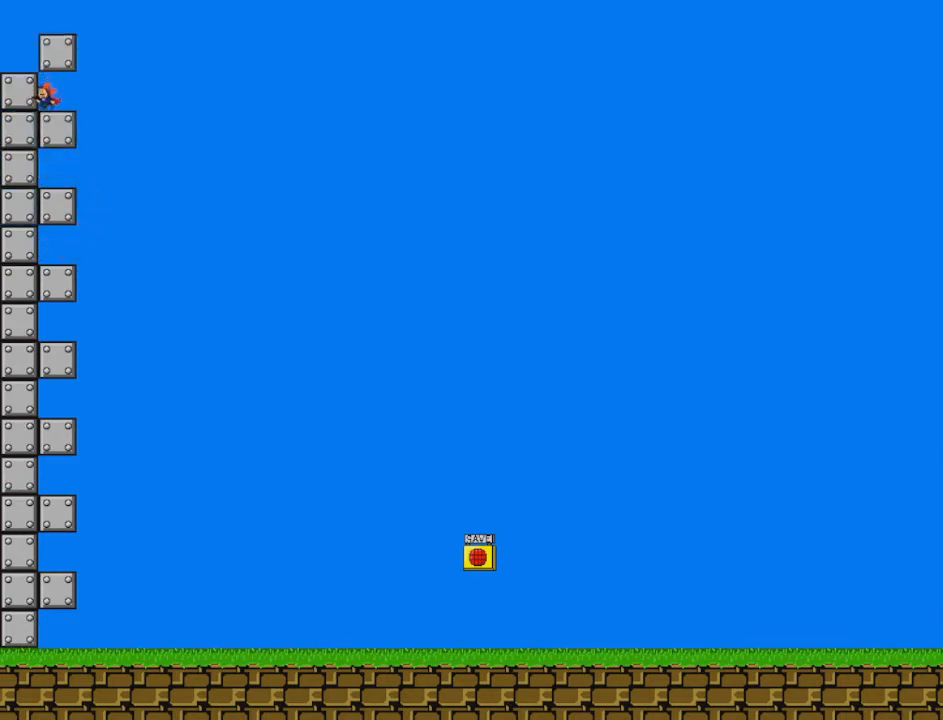
{"keys": ["right"], "events": [[125, "shift", "up"], [167, "shift", "down"], [375, "left", "up"], [417, "right", "down"], [417, "shift", "up"]]}
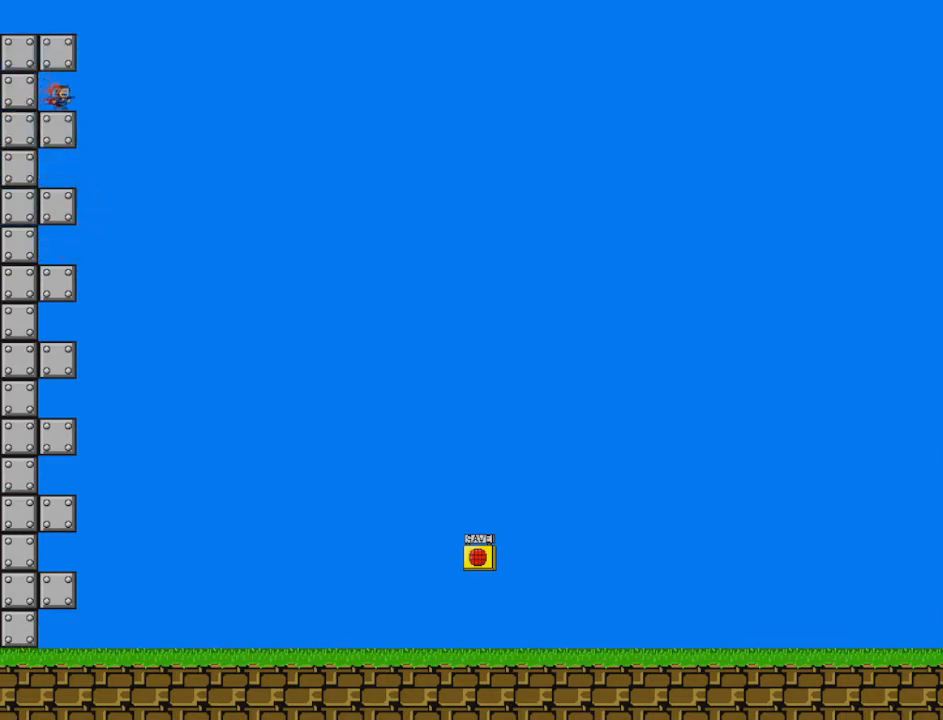
{"keys": ["left"], "events": [[166, "left", "down"], [166, "shift", "down"], [208, "right", "up"], [458, "shift", "up"]]}
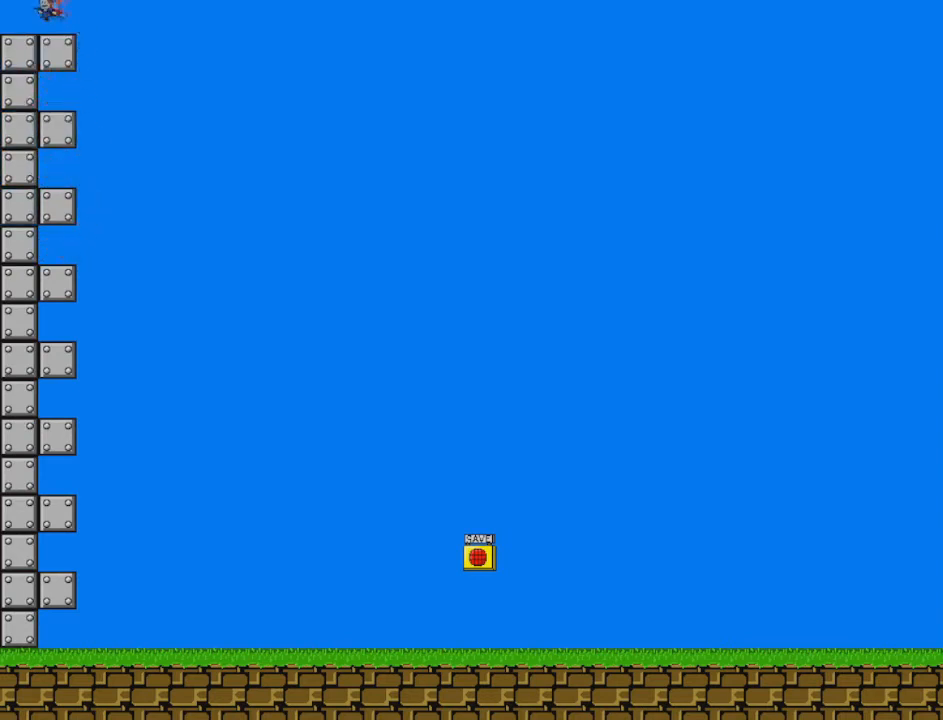
{"keys": [], "events": [[42, "shift", "down"], [292, "shift", "up"], [459, "left", "up"]]}
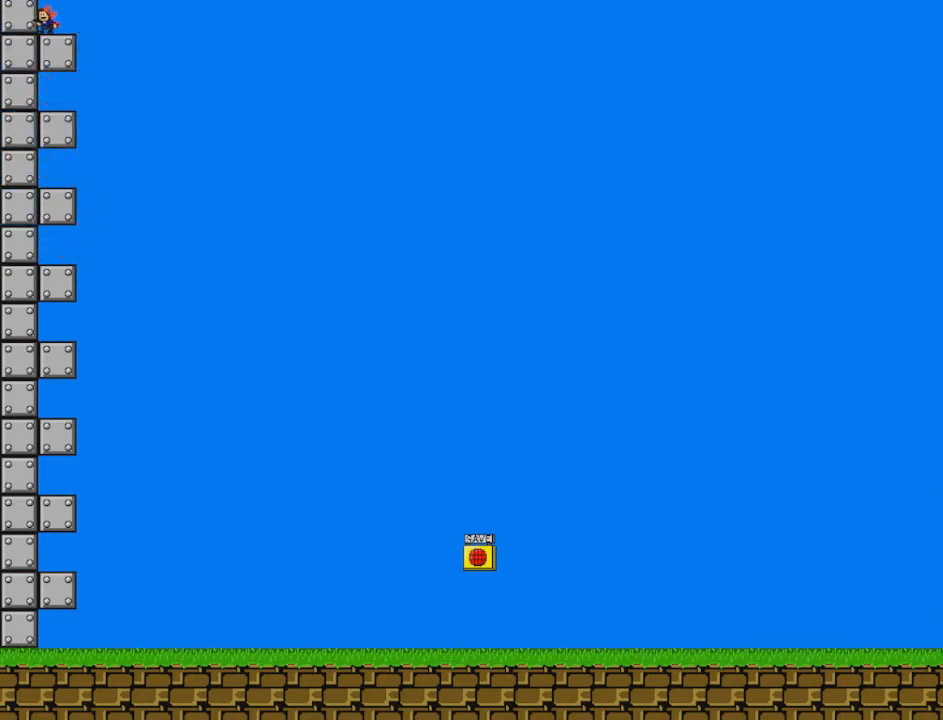
{"keys": ["left"], "events": [[125, "right", "down"], [333, "shift", "down"], [375, "left", "down"], [375, "right", "up"], [500, "shift", "up"]]}
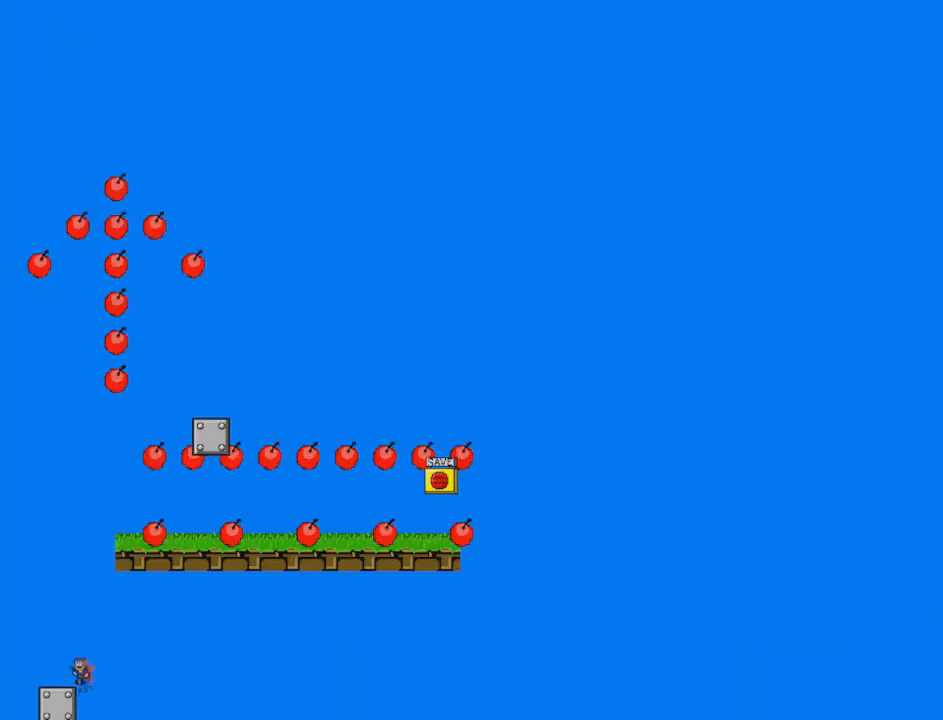
{"keys": ["left"], "events": [[167, "shift", "down"], [459, "shift", "up"]]}
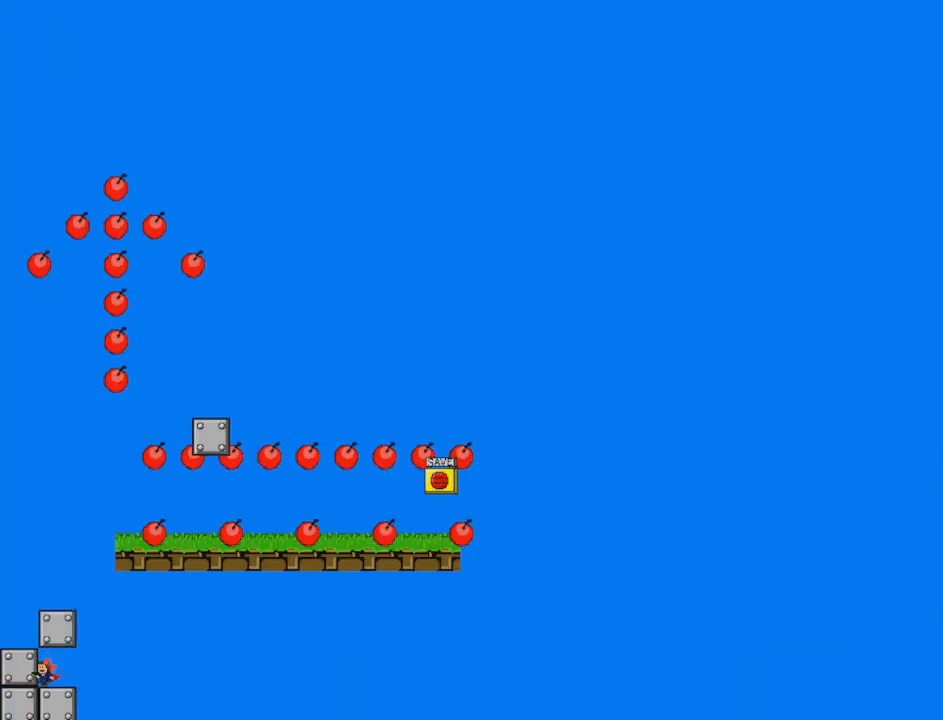
{"keys": ["left"], "events": [[41, "left", "up"], [125, "right", "down"], [292, "shift", "down"], [333, "left", "down"], [417, "right", "up"], [458, "shift", "up"]]}